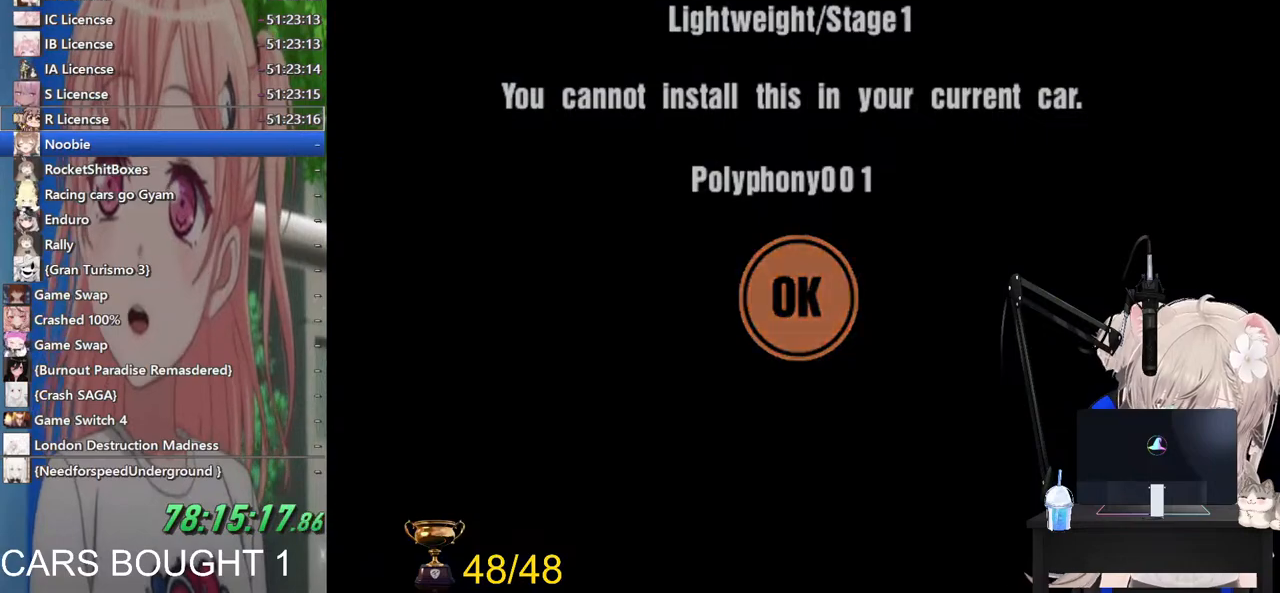
Gameplay with a controller (PlayStation layout); each line is a JSON object with the inputs held at the frame after it. "events" lists button and stick changes between this image and that frame as [ms after this image, input, new state], when the widget could be followed in between.
{"buttons": [], "left_stick": "center", "right_stick": "center", "events": [[117, "CROSS", "up"], [283, "SQUARE", "down"], [383, "SQUARE", "up"]]}
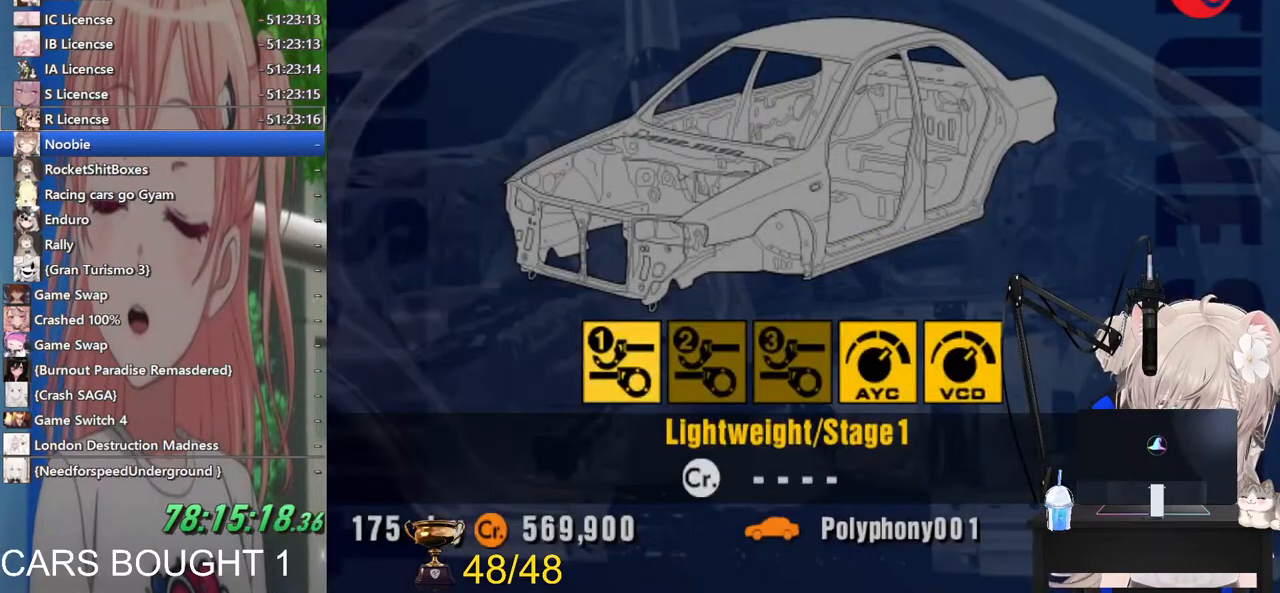
{"buttons": ["SQUARE"], "left_stick": "center", "right_stick": "center", "events": [[67, "SQUARE", "down"], [200, "SQUARE", "up"], [400, "SQUARE", "down"]]}
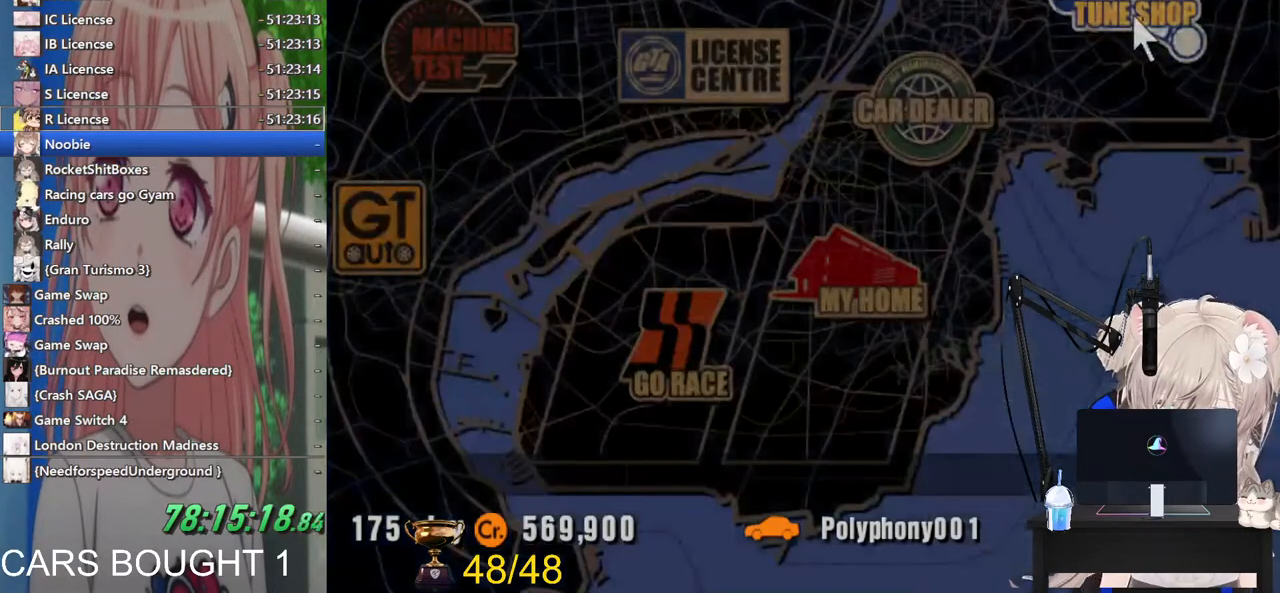
{"buttons": [], "left_stick": "center", "right_stick": "center", "events": [[33, "SQUARE", "up"], [233, "SQUARE", "down"], [333, "SQUARE", "up"]]}
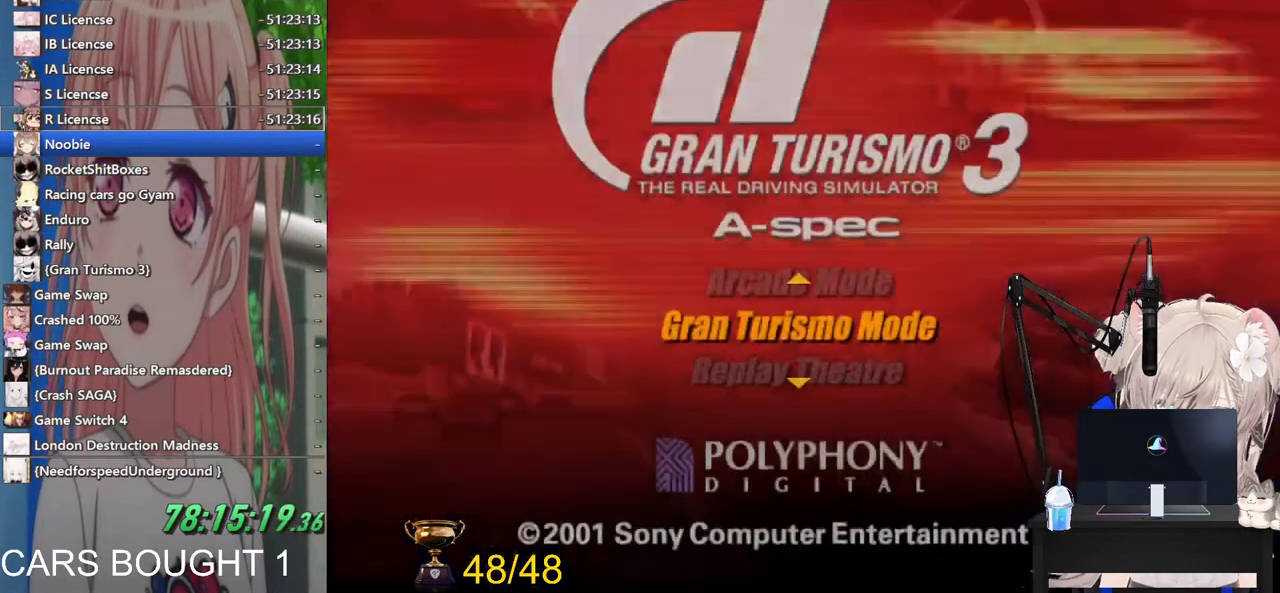
{"buttons": [], "left_stick": "center", "right_stick": "center", "events": [[267, "CROSS", "down"], [417, "CROSS", "up"]]}
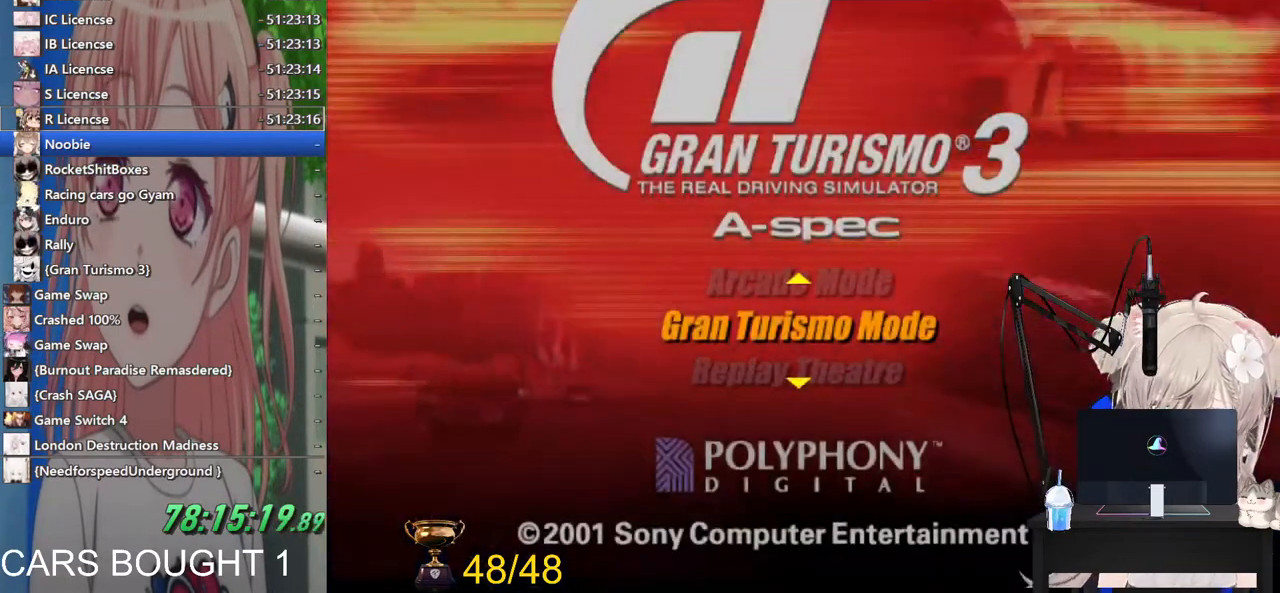
{"buttons": [], "left_stick": "center", "right_stick": "center", "events": []}
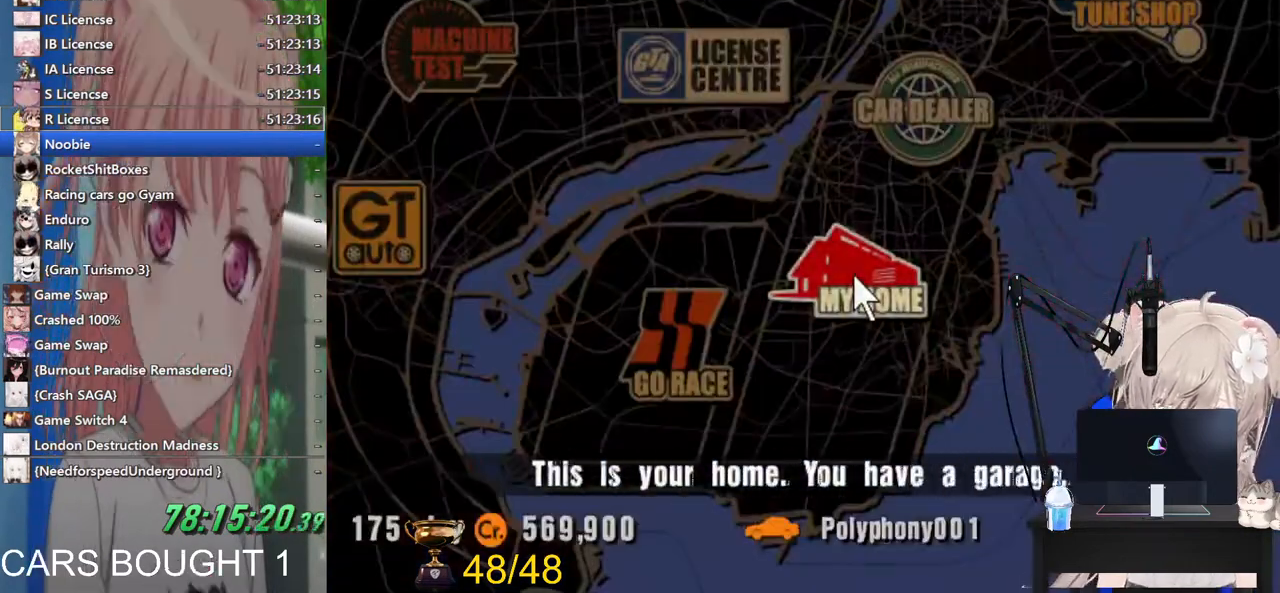
{"buttons": [], "left_stick": "center", "right_stick": "center", "events": [[217, "CROSS", "down"], [300, "CROSS", "up"]]}
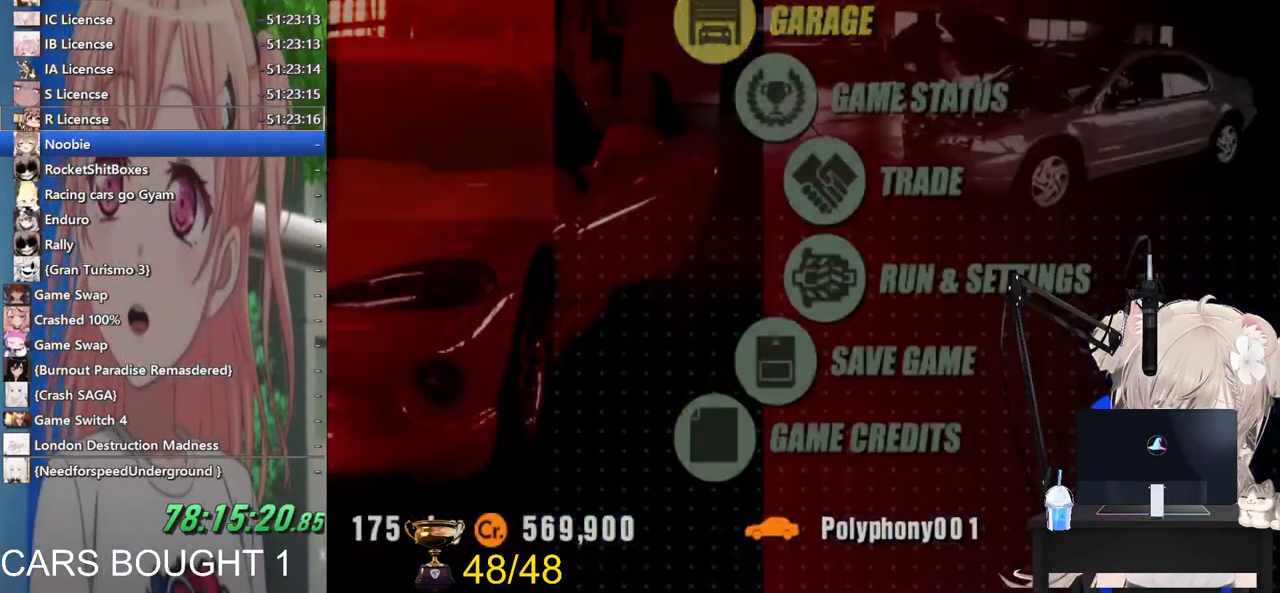
{"buttons": [], "left_stick": "center", "right_stick": "center", "events": []}
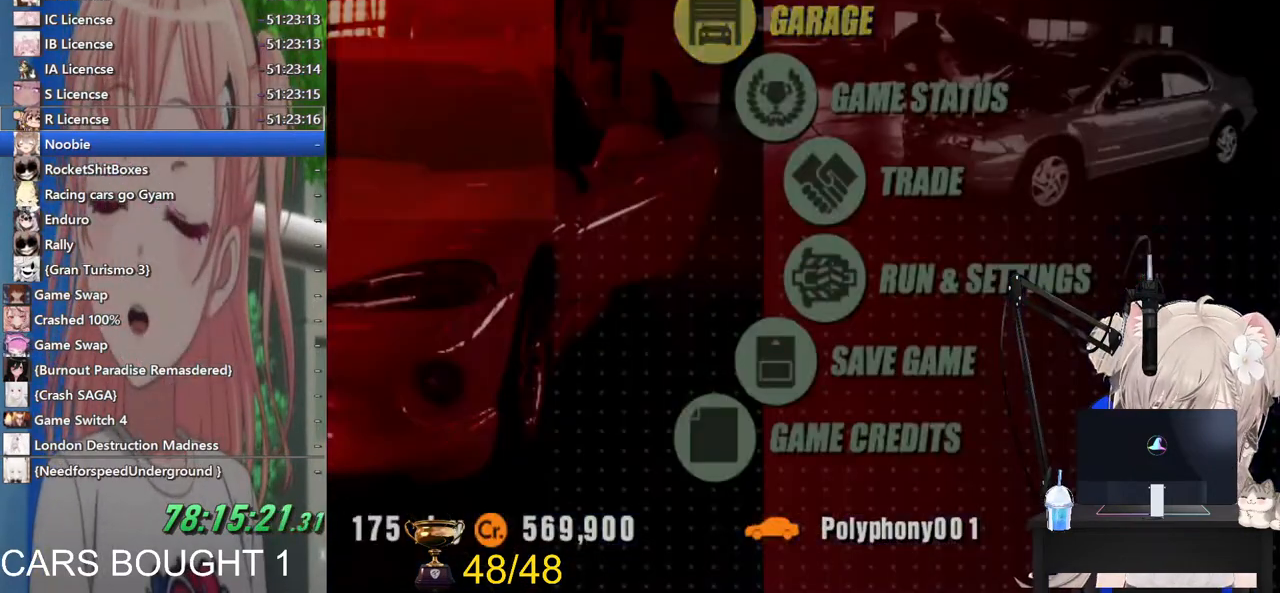
{"buttons": [], "left_stick": "center", "right_stick": "center", "events": [[117, "SQUARE", "down"], [267, "SQUARE", "up"]]}
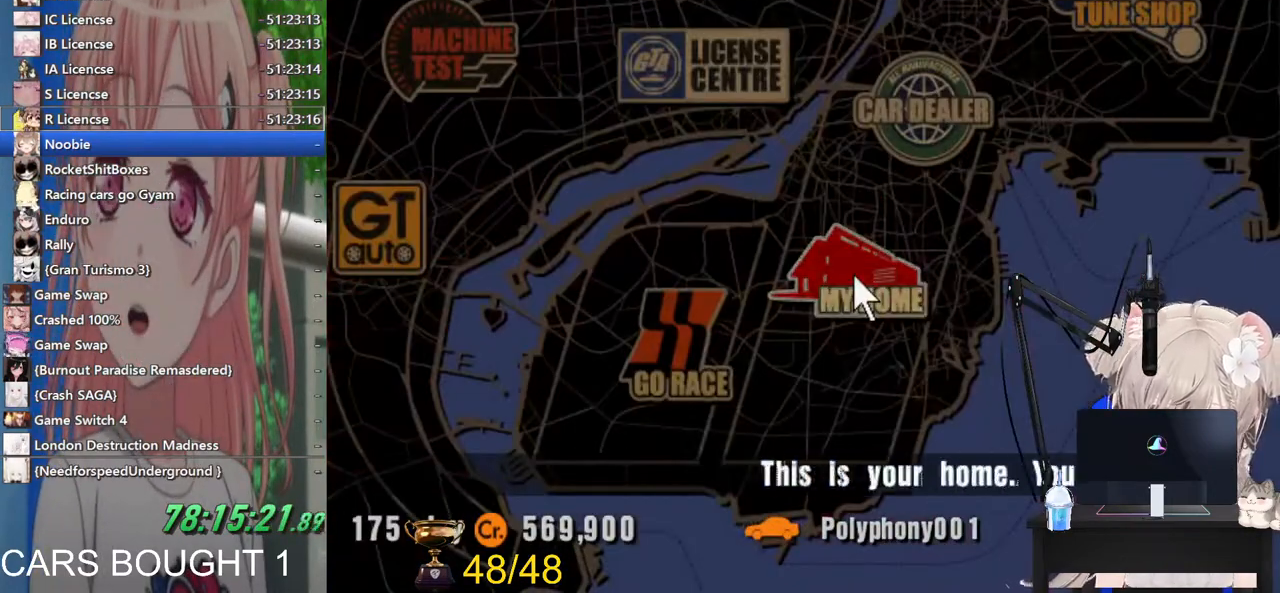
{"buttons": [], "left_stick": "center", "right_stick": "center", "events": []}
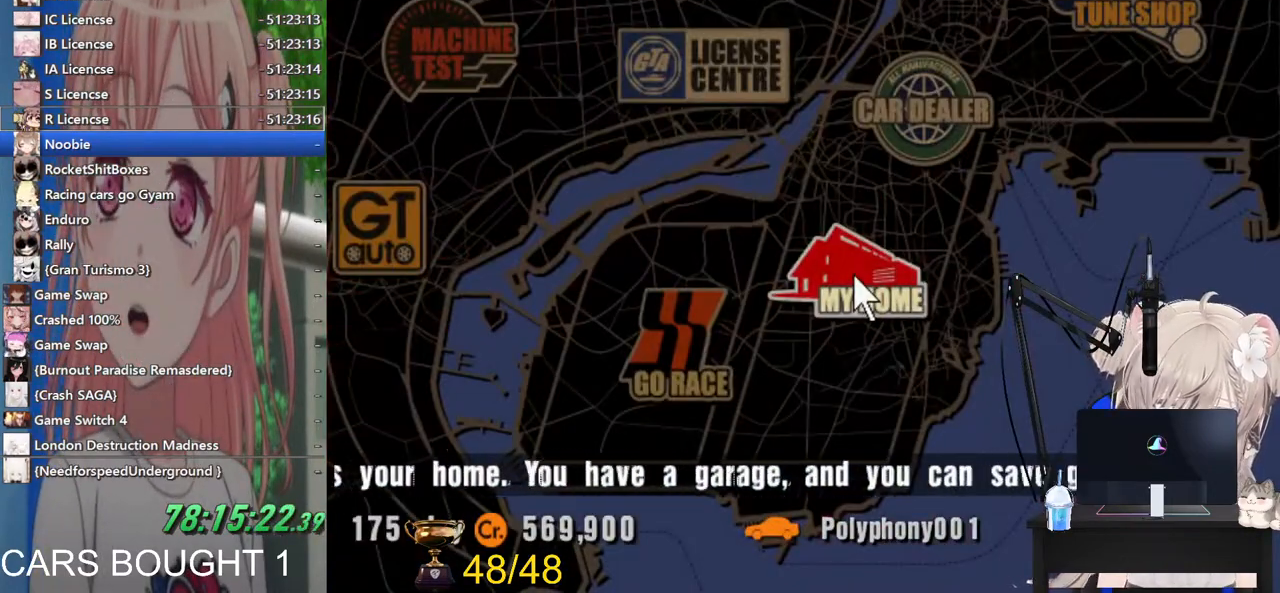
{"buttons": [], "left_stick": "center", "right_stick": "center", "events": [[367, "DPAD_LEFT", "down"], [467, "DPAD_LEFT", "up"]]}
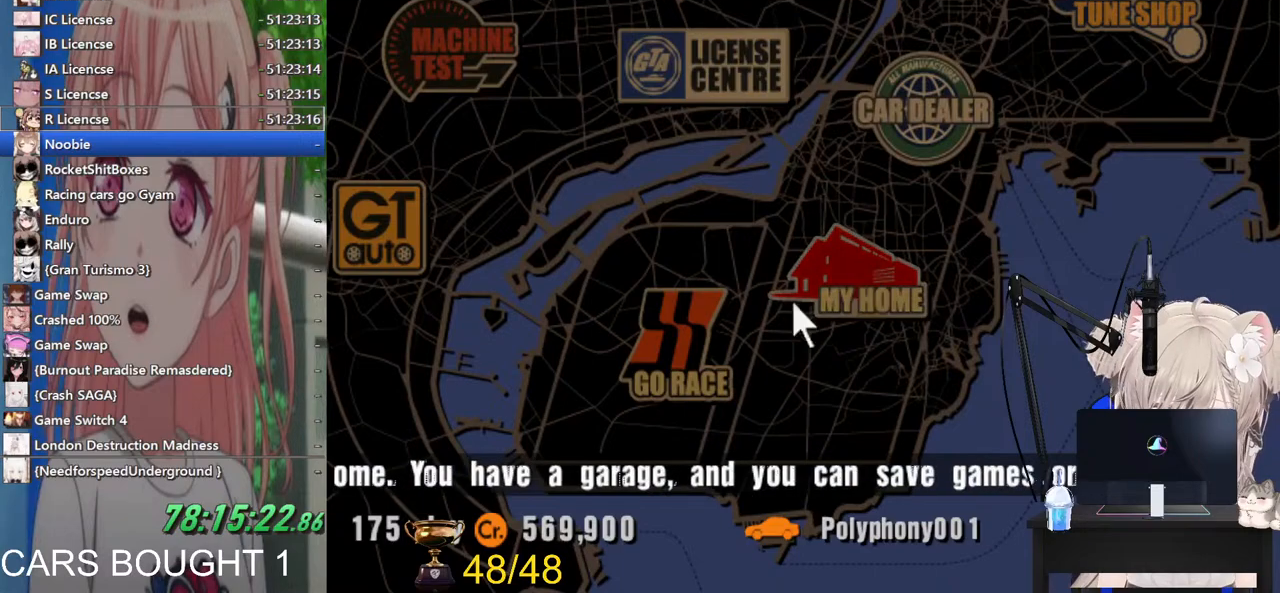
{"buttons": [], "left_stick": "center", "right_stick": "center", "events": [[133, "CROSS", "down"], [217, "CROSS", "up"]]}
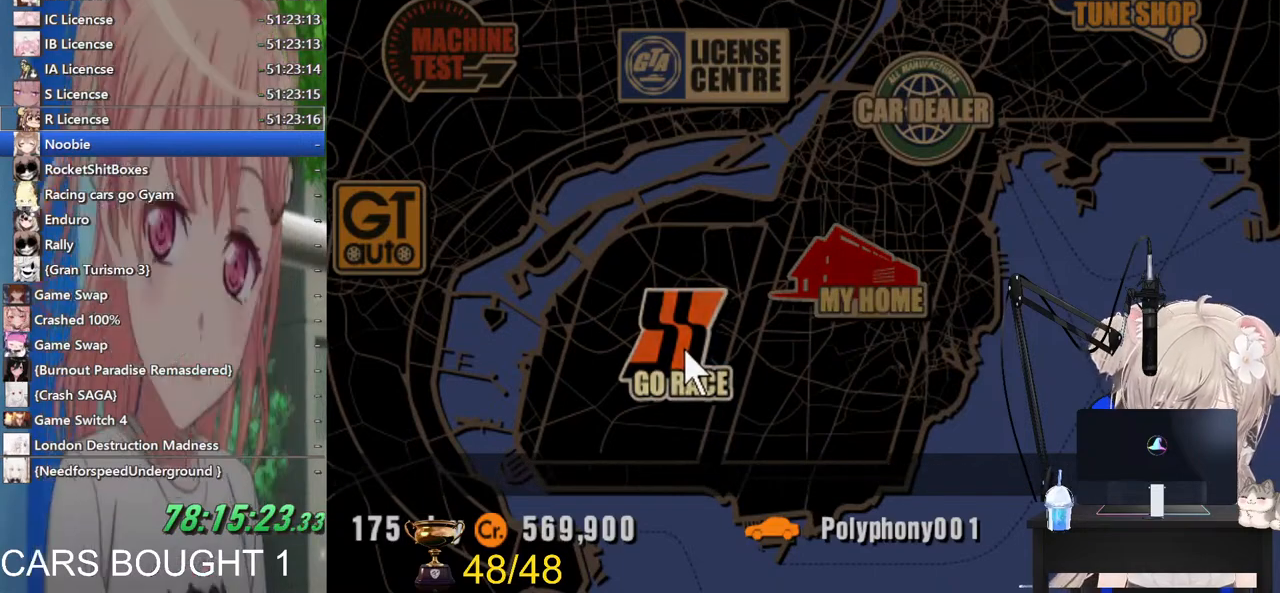
{"buttons": [], "left_stick": "center", "right_stick": "center", "events": []}
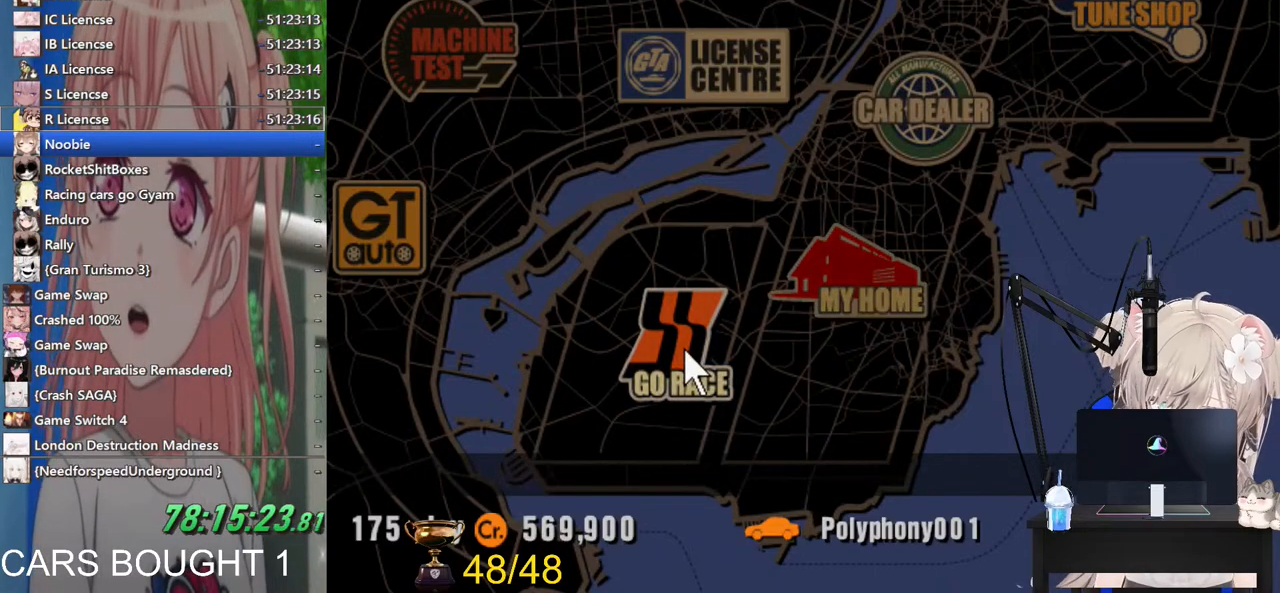
{"buttons": [], "left_stick": "center", "right_stick": "center", "events": [[233, "DPAD_DOWN", "down"], [367, "DPAD_DOWN", "up"]]}
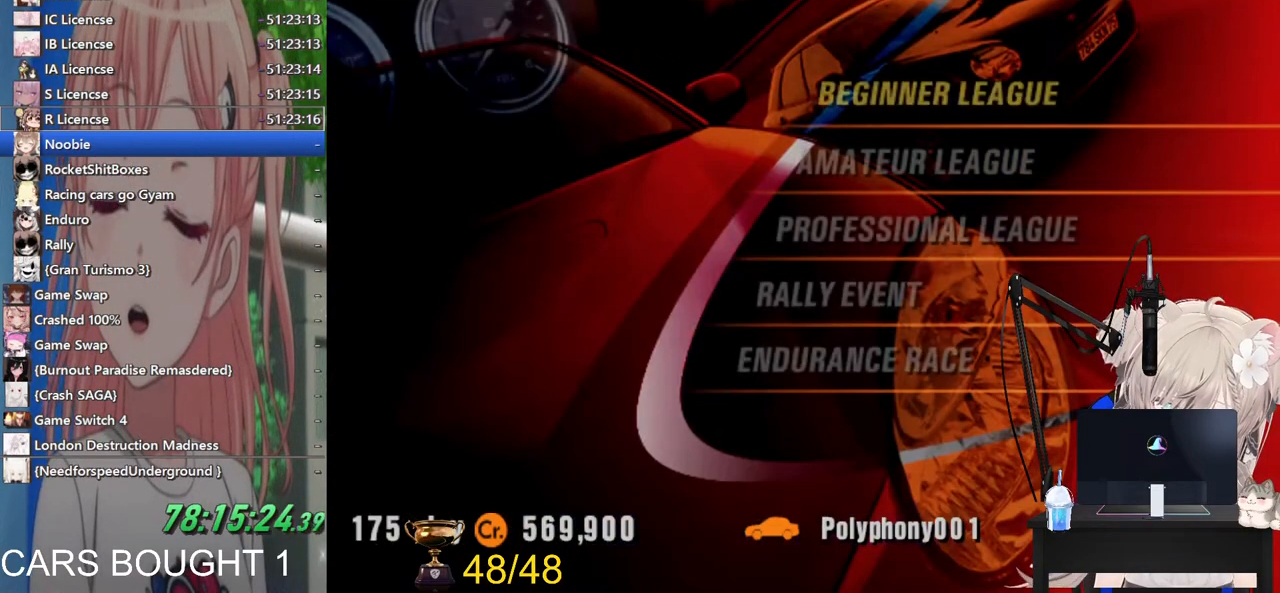
{"buttons": ["DPAD_DOWN"], "left_stick": "center", "right_stick": "center", "events": [[433, "DPAD_LEFT", "down"], [467, "DPAD_LEFT", "up"], [483, "DPAD_DOWN", "down"]]}
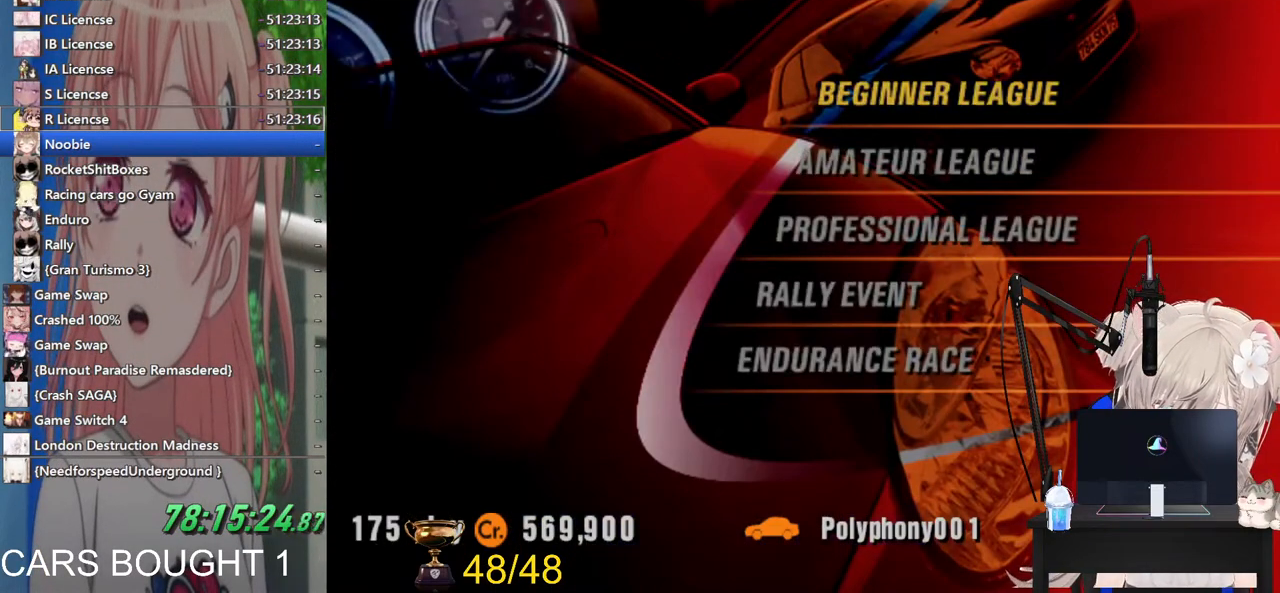
{"buttons": ["DPAD_DOWN"], "left_stick": "center", "right_stick": "center", "events": [[33, "DPAD_DOWN", "up"], [183, "DPAD_DOWN", "down"], [300, "DPAD_DOWN", "up"], [500, "DPAD_DOWN", "down"]]}
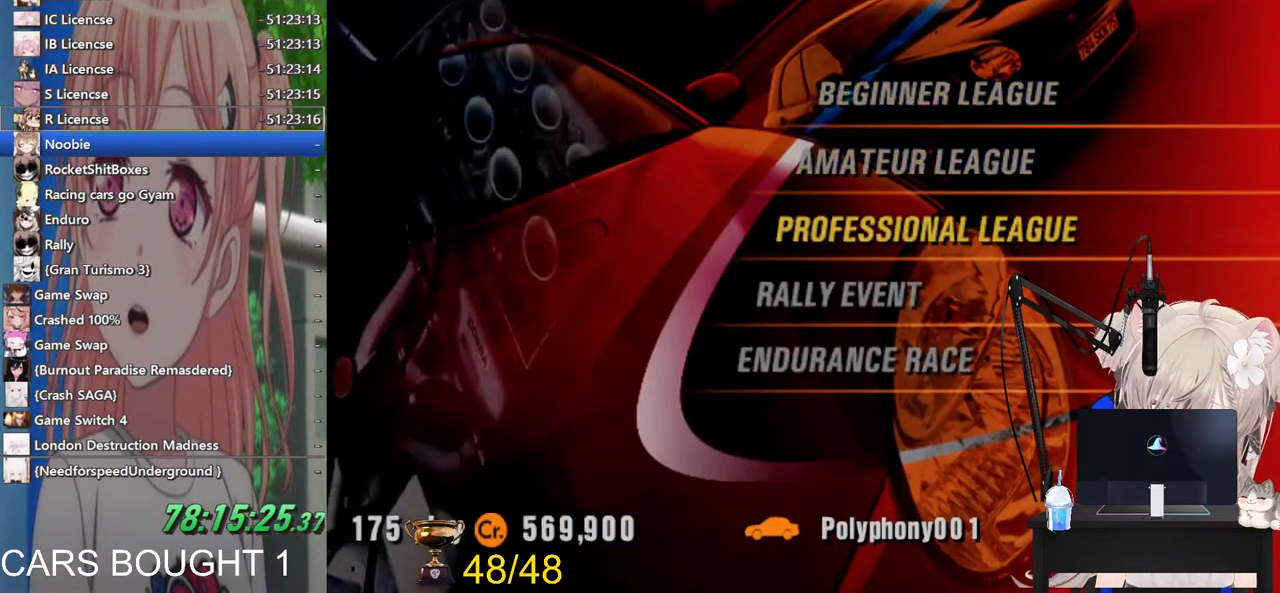
{"buttons": [], "left_stick": "center", "right_stick": "center", "events": [[100, "DPAD_DOWN", "up"]]}
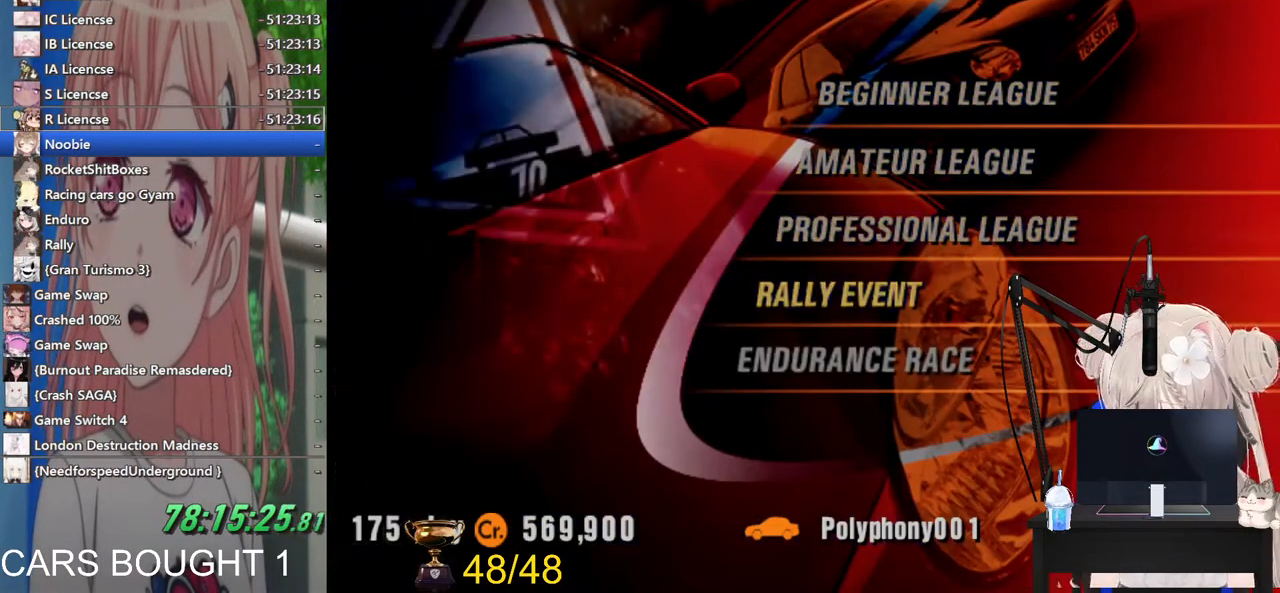
{"buttons": [], "left_stick": "center", "right_stick": "center", "events": []}
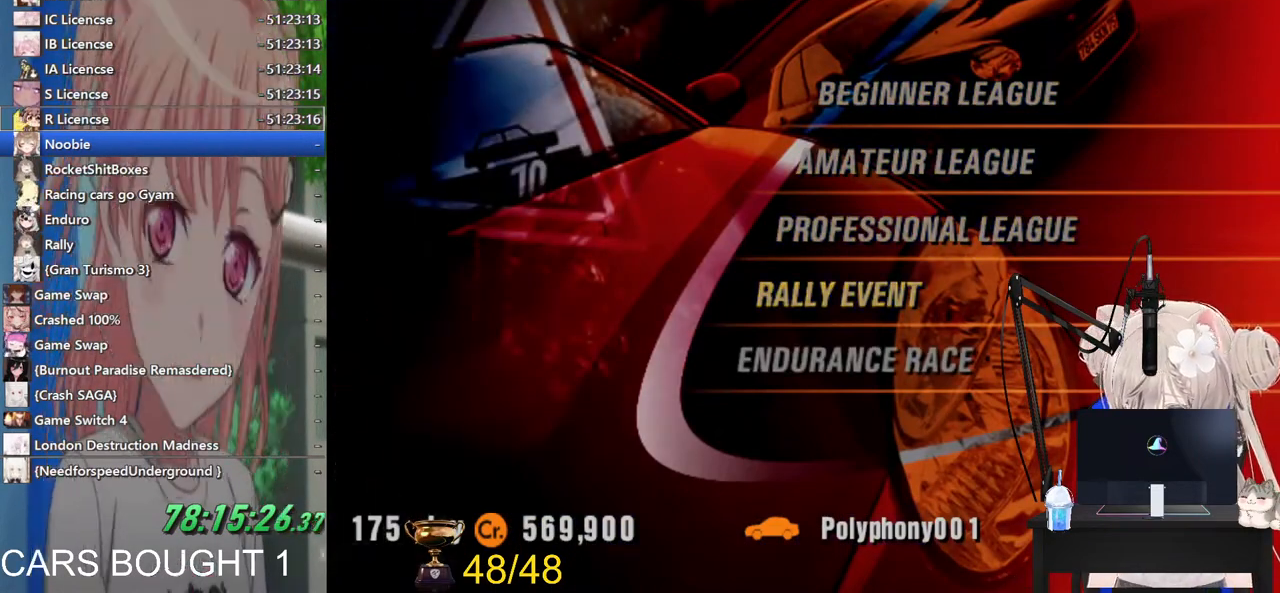
{"buttons": [], "left_stick": "center", "right_stick": "center", "events": []}
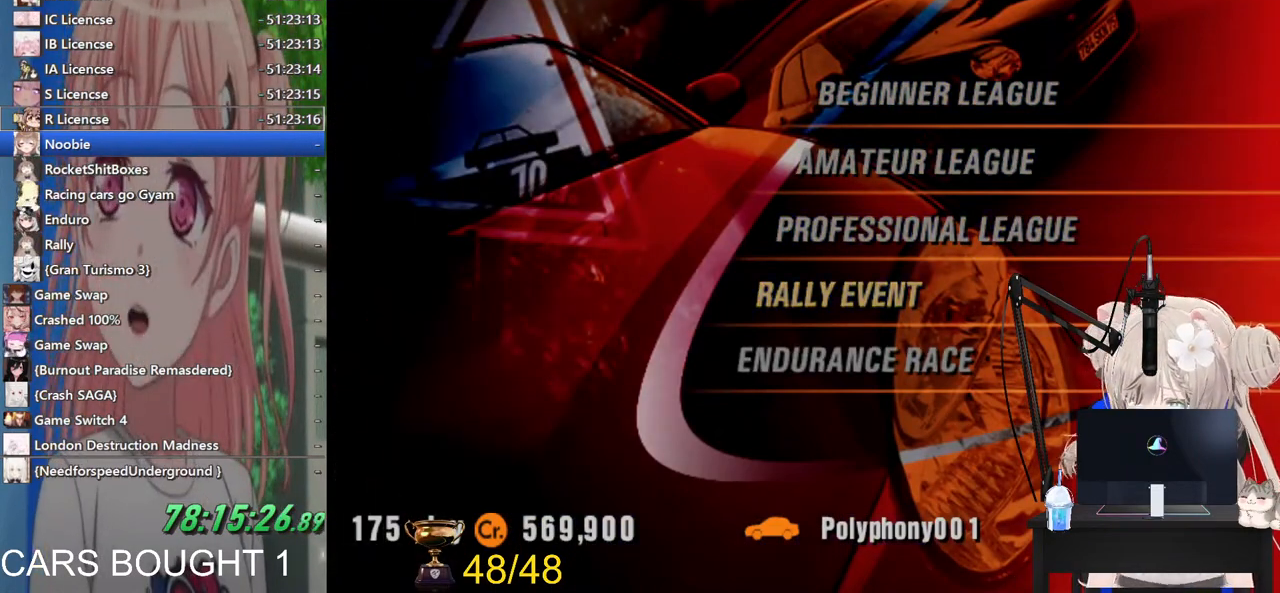
{"buttons": [], "left_stick": "center", "right_stick": "center", "events": []}
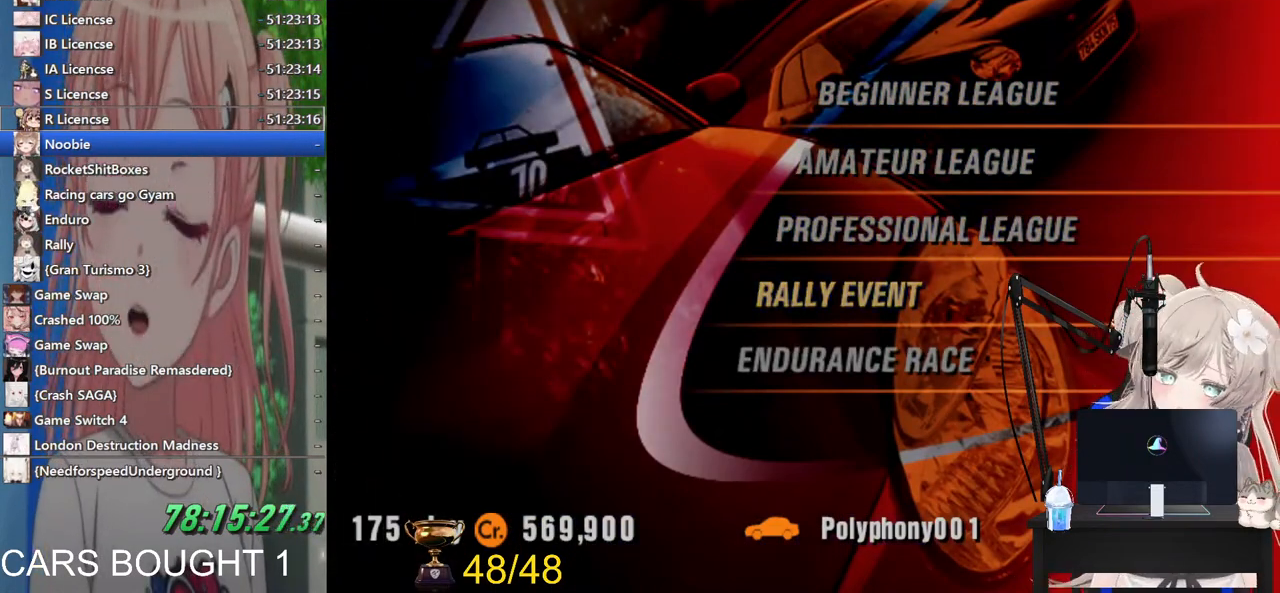
{"buttons": [], "left_stick": "center", "right_stick": "center", "events": []}
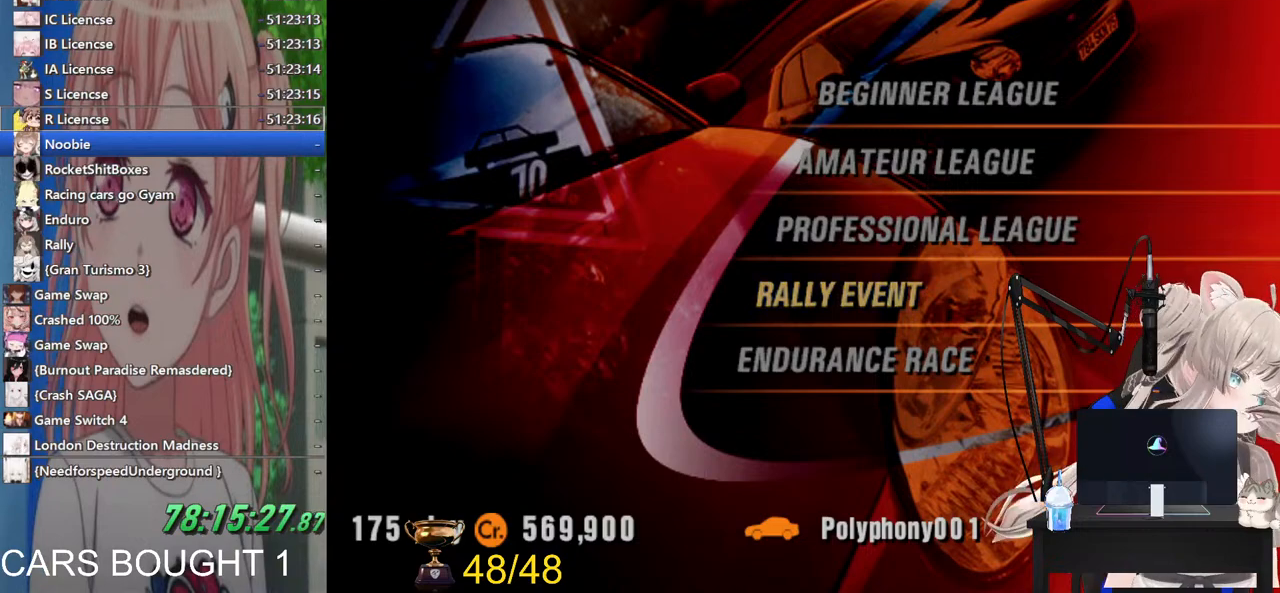
{"buttons": [], "left_stick": "center", "right_stick": "center", "events": []}
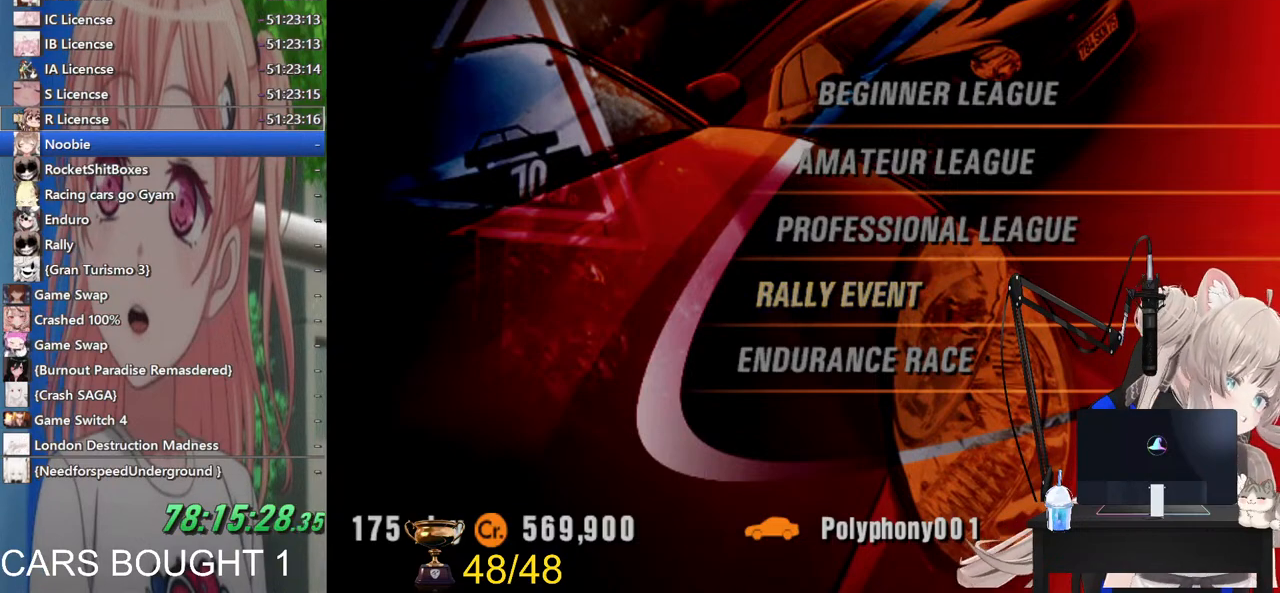
{"buttons": ["DPAD_UP"], "left_stick": "center", "right_stick": "center", "events": [[17, "DPAD_DOWN", "down"], [133, "DPAD_DOWN", "up"], [483, "DPAD_UP", "down"]]}
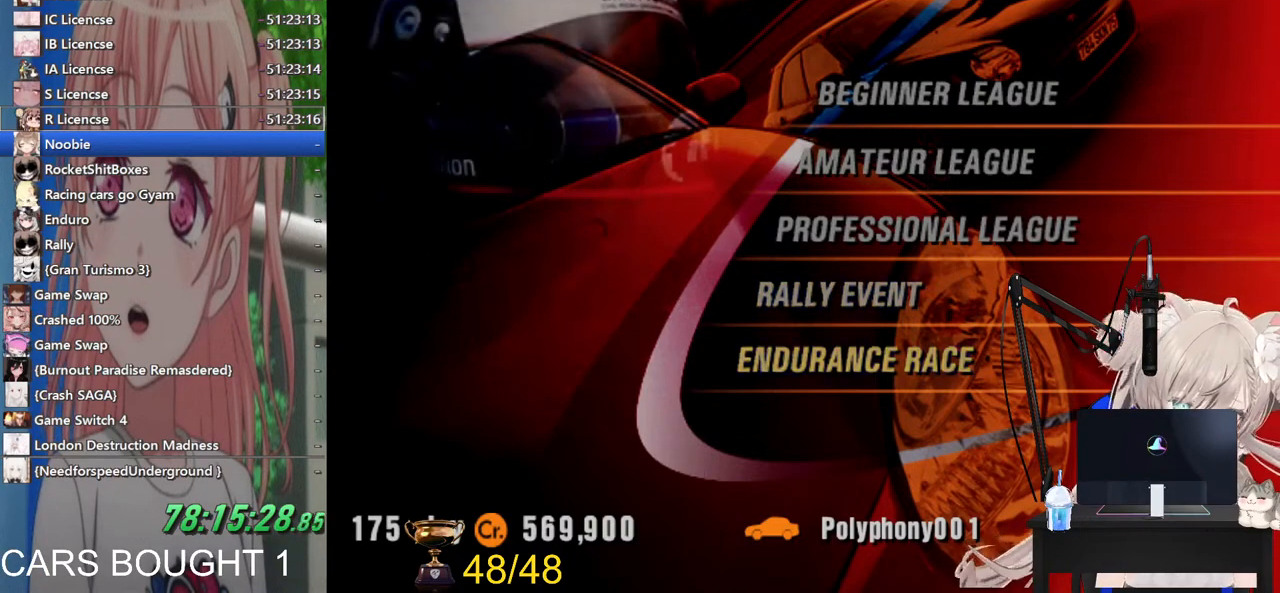
{"buttons": [], "left_stick": "center", "right_stick": "center", "events": [[33, "DPAD_UP", "up"], [267, "DPAD_UP", "down"], [300, "DPAD_UP", "up"]]}
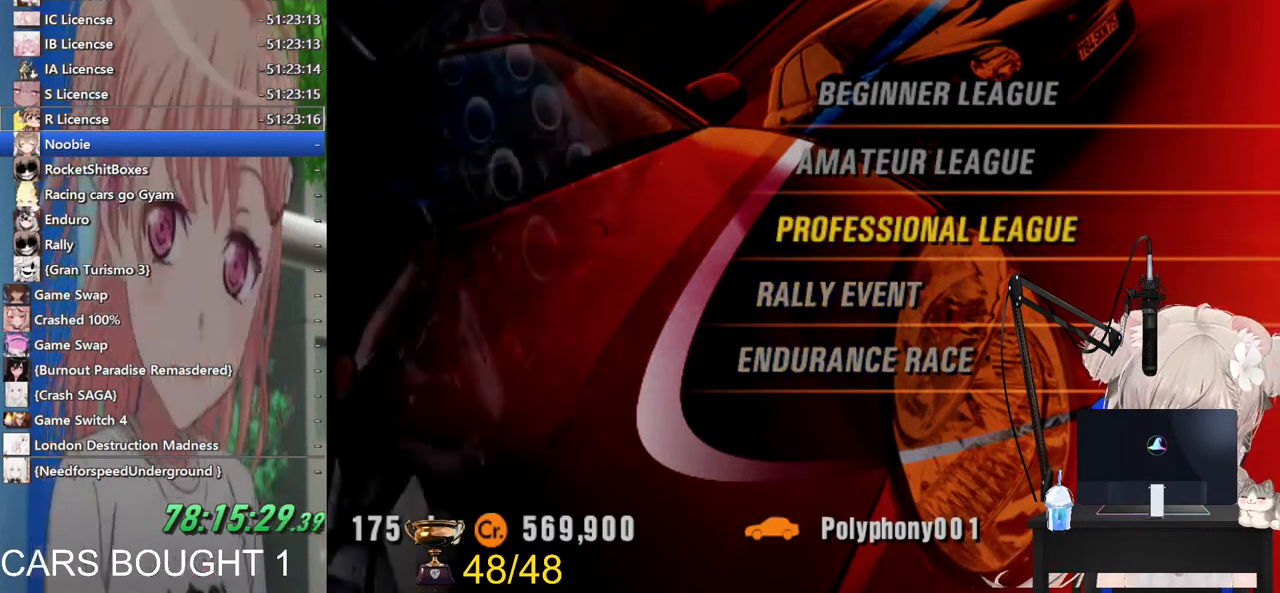
{"buttons": [], "left_stick": "center", "right_stick": "center", "events": []}
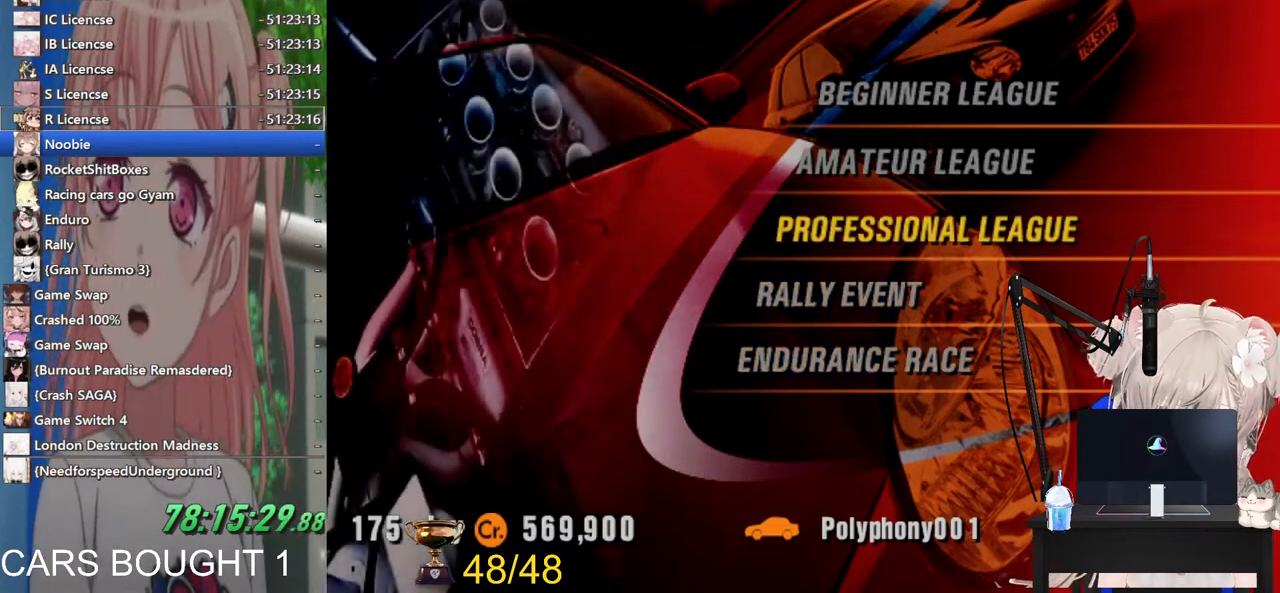
{"buttons": [], "left_stick": "center", "right_stick": "center", "events": [[367, "DPAD_UP", "down"], [483, "DPAD_UP", "up"]]}
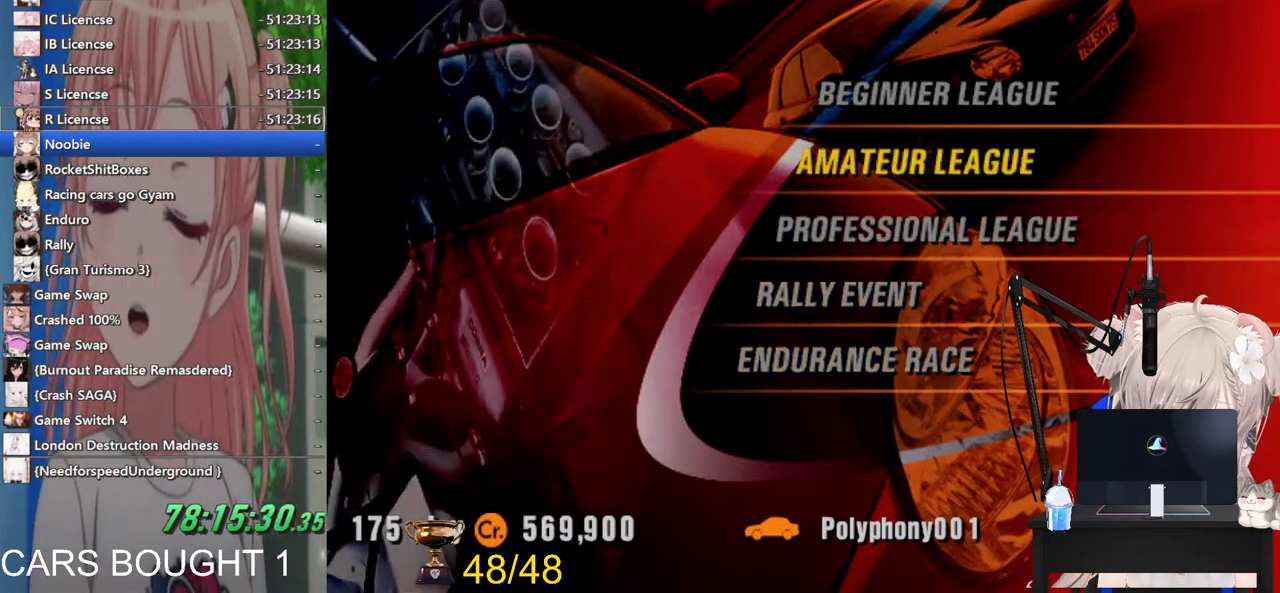
{"buttons": ["CROSS"], "left_stick": "center", "right_stick": "center", "events": [[433, "CROSS", "down"]]}
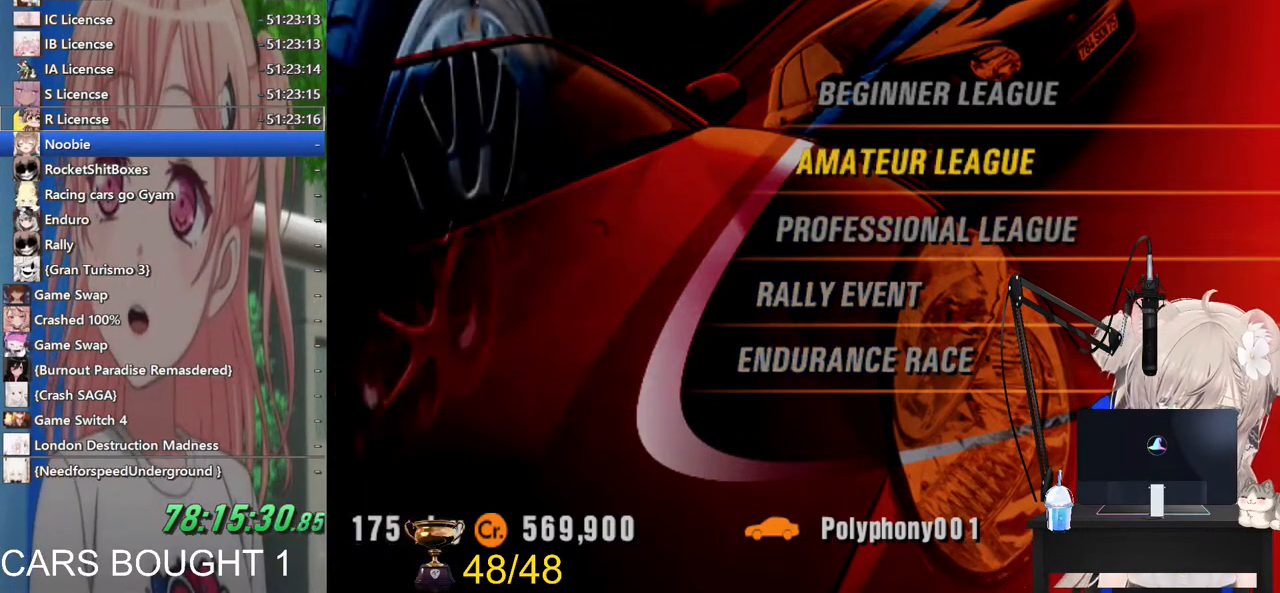
{"buttons": [], "left_stick": "center", "right_stick": "center", "events": [[67, "CROSS", "up"]]}
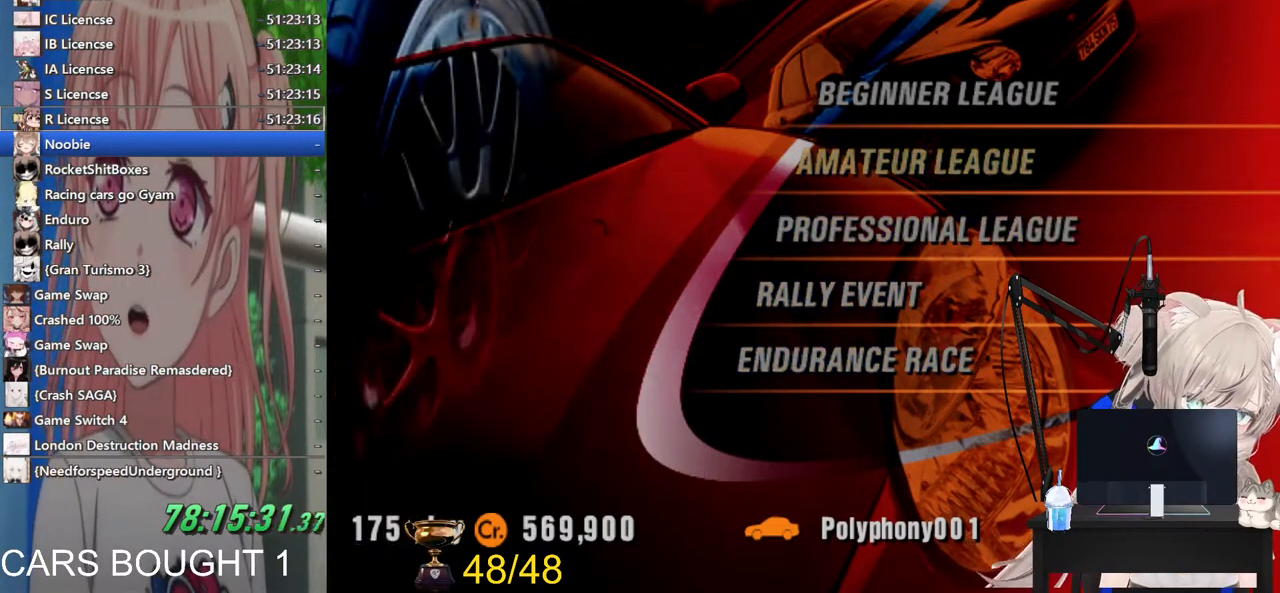
{"buttons": [], "left_stick": "center", "right_stick": "center", "events": []}